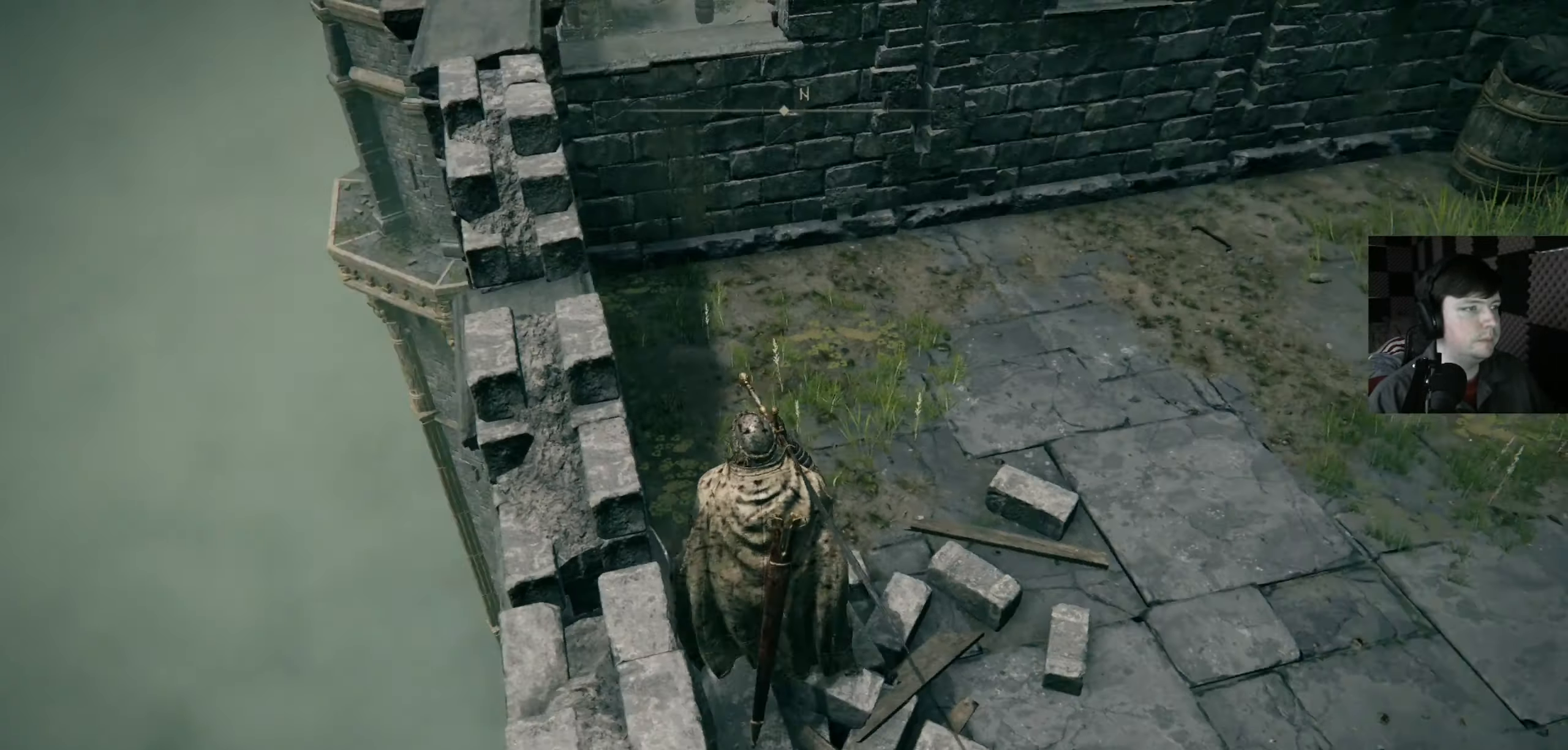
Gameplay with a controller (Xbox layout); each line is a JSON object with the inputs held at the frame after it. "events" lists button and stick changes between this image and that frame as [ms after this image, input, new state], when the widget could be followed in between.
{"buttons": [], "left_stick": "up", "right_stick": "right", "events": [[33, "left_stick", "up"], [100, "right_stick", "up"], [200, "right_stick", "center"], [400, "right_stick", "right"]]}
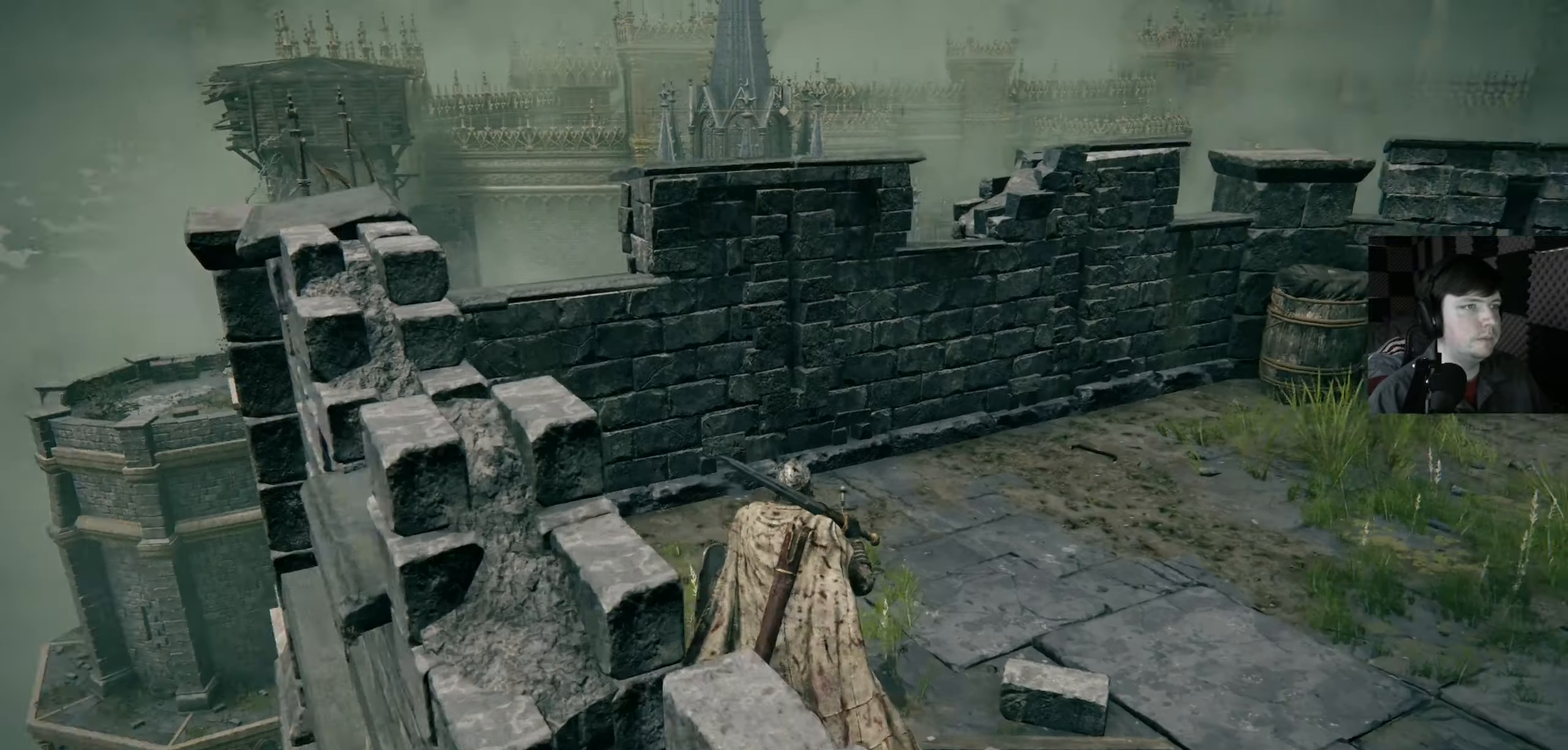
{"buttons": [], "left_stick": "up", "right_stick": "right", "events": [[34, "left_stick", "up-right"], [300, "left_stick", "up"]]}
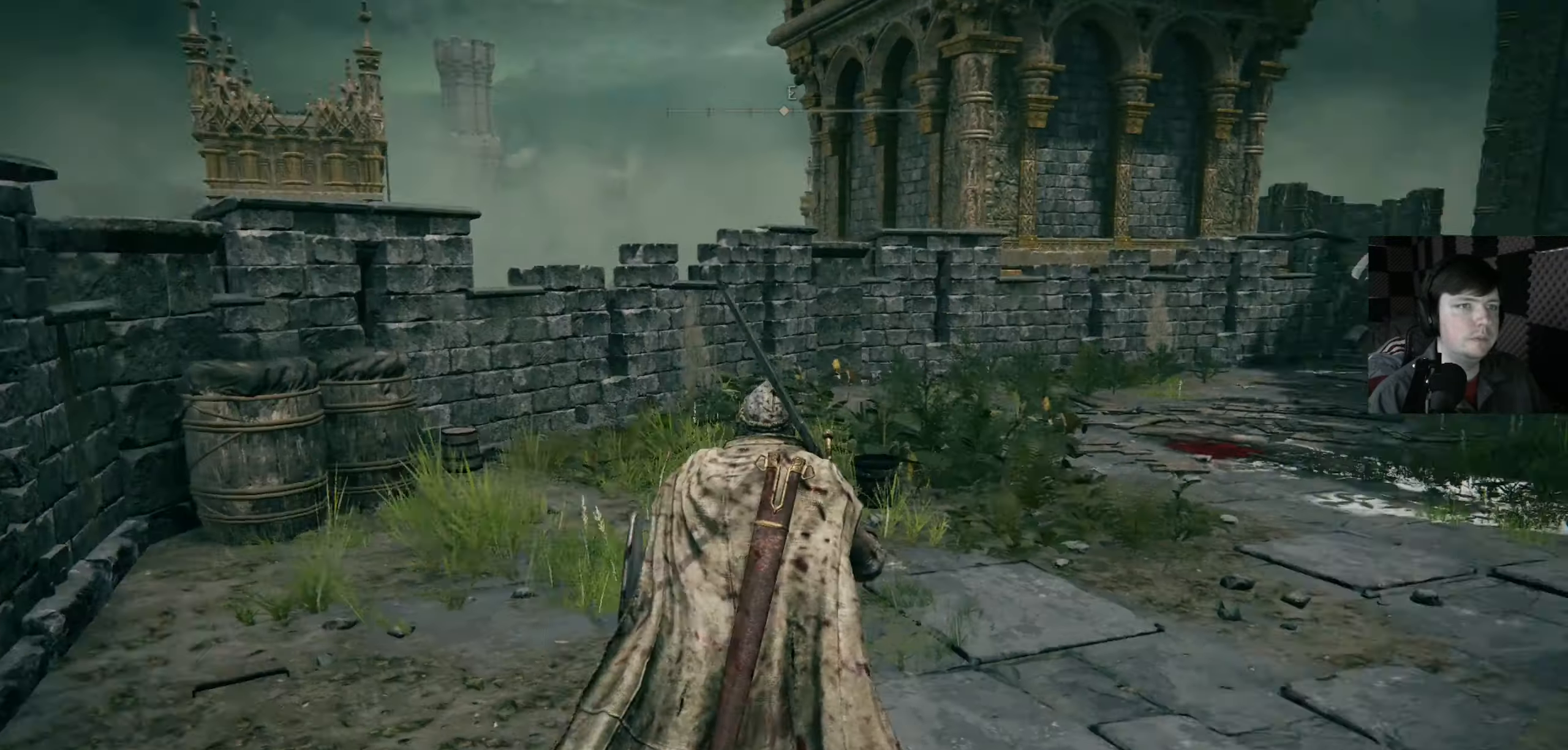
{"buttons": ["B"], "left_stick": "up", "right_stick": "center", "events": [[200, "right_stick", "center"], [334, "B", "down"]]}
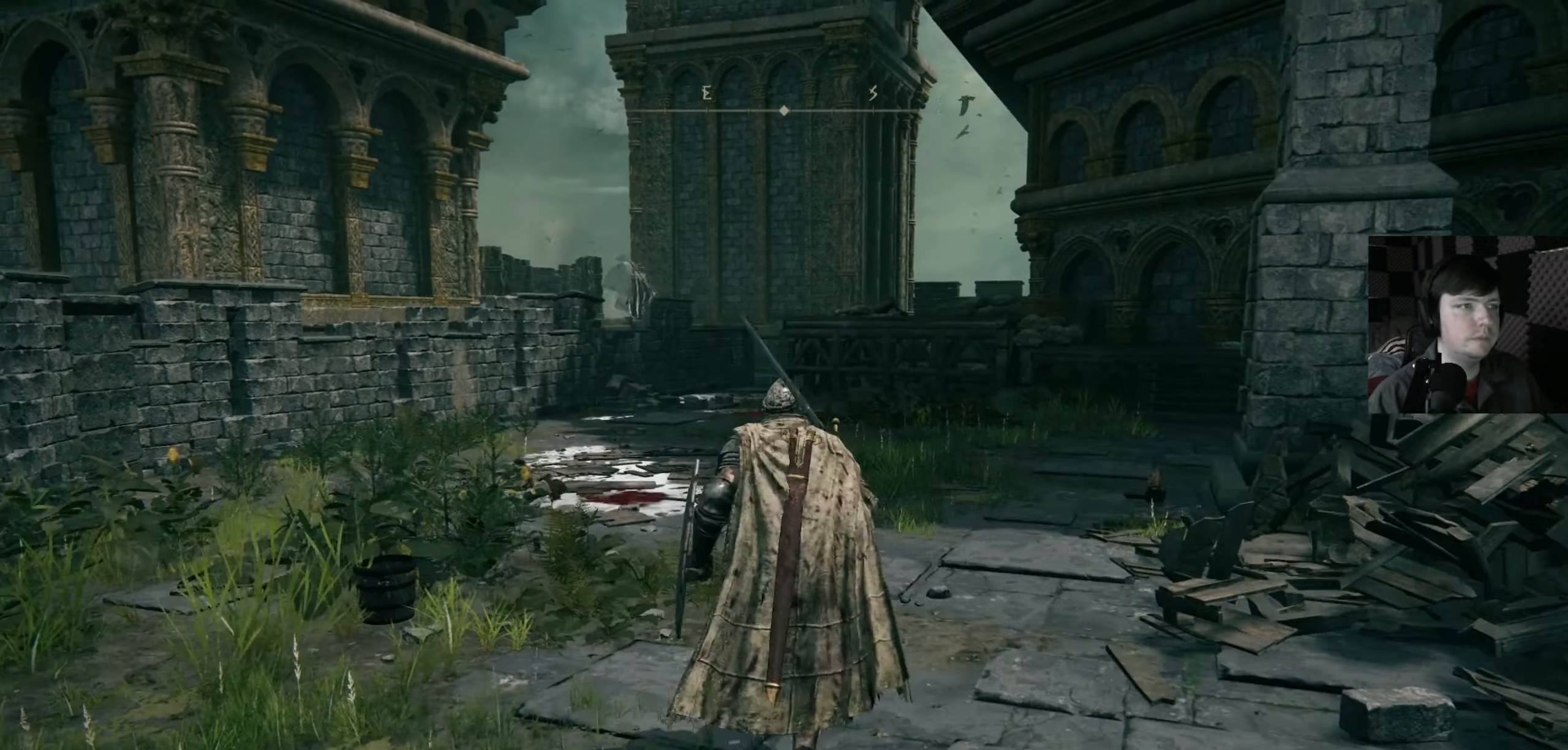
{"buttons": ["B"], "left_stick": "up", "right_stick": "center", "events": []}
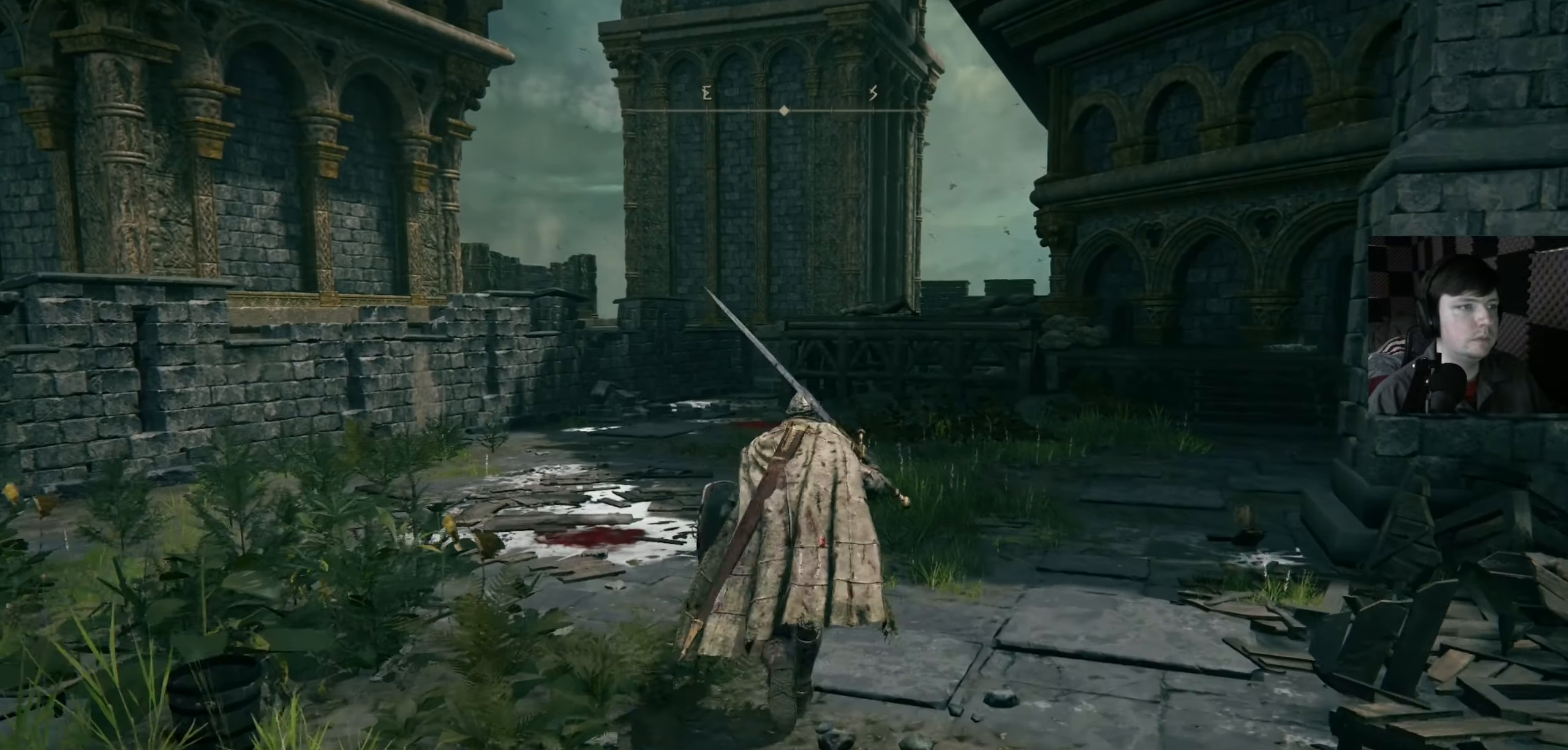
{"buttons": ["B"], "left_stick": "up", "right_stick": "center", "events": []}
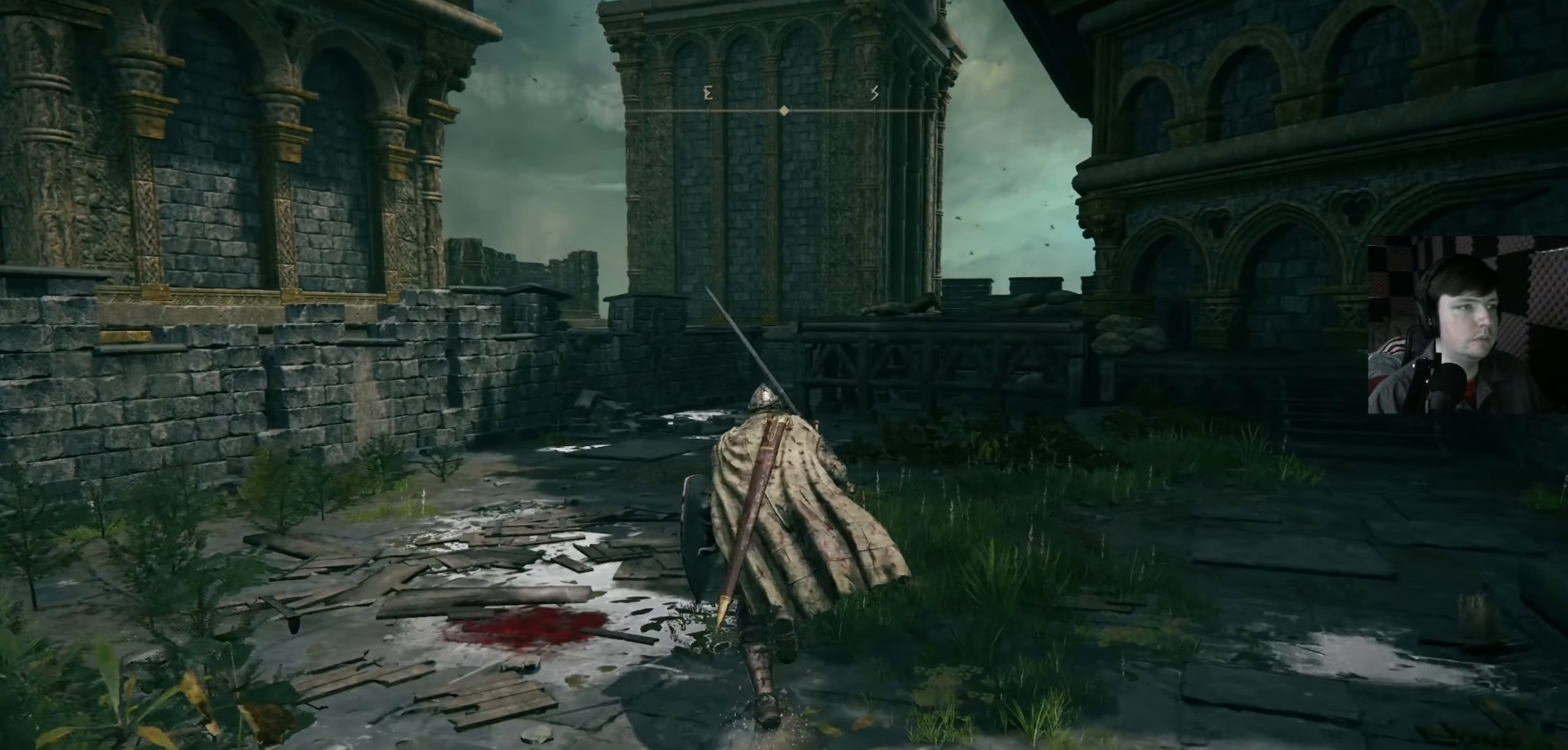
{"buttons": ["B"], "left_stick": "up", "right_stick": "center", "events": []}
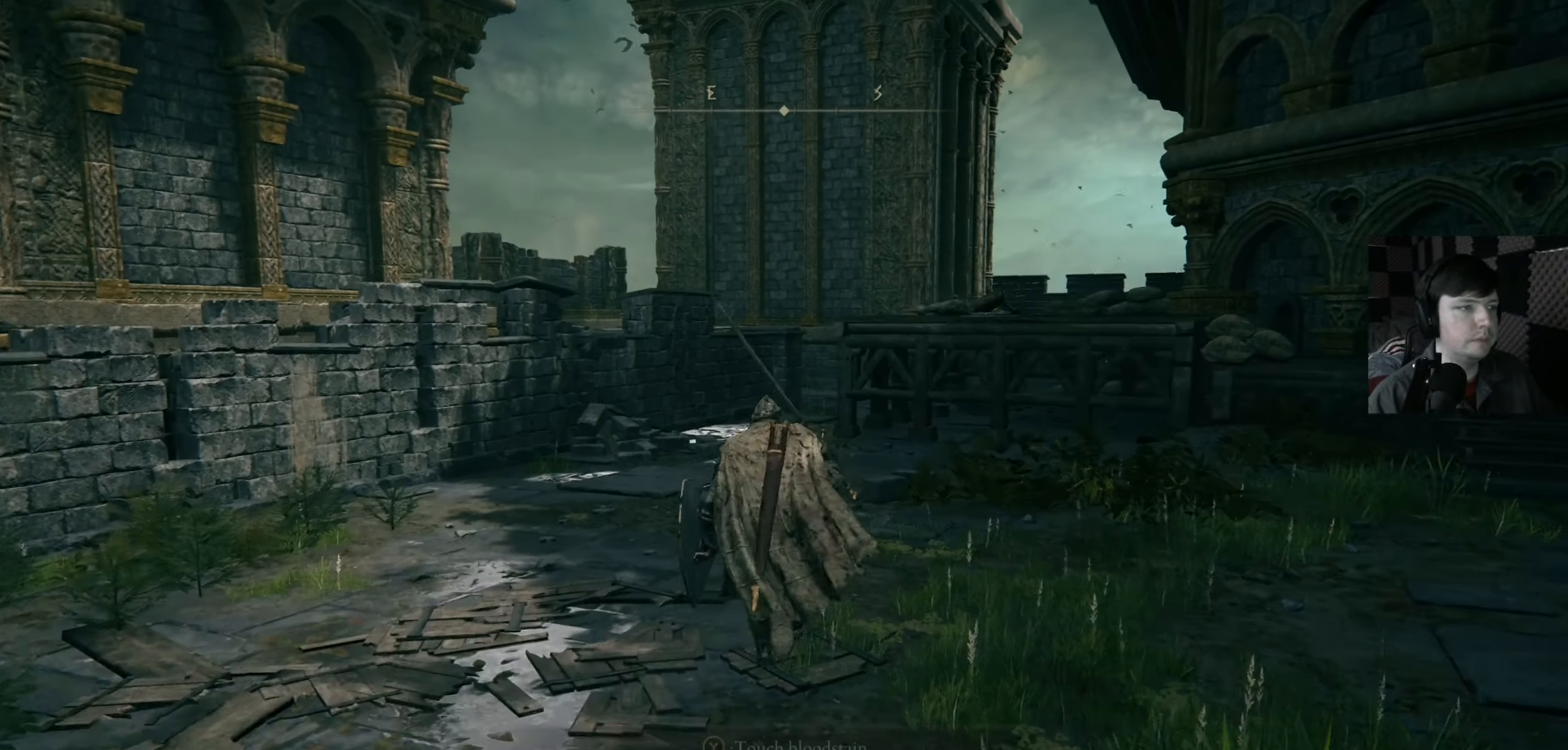
{"buttons": ["B"], "left_stick": "up", "right_stick": "center", "events": []}
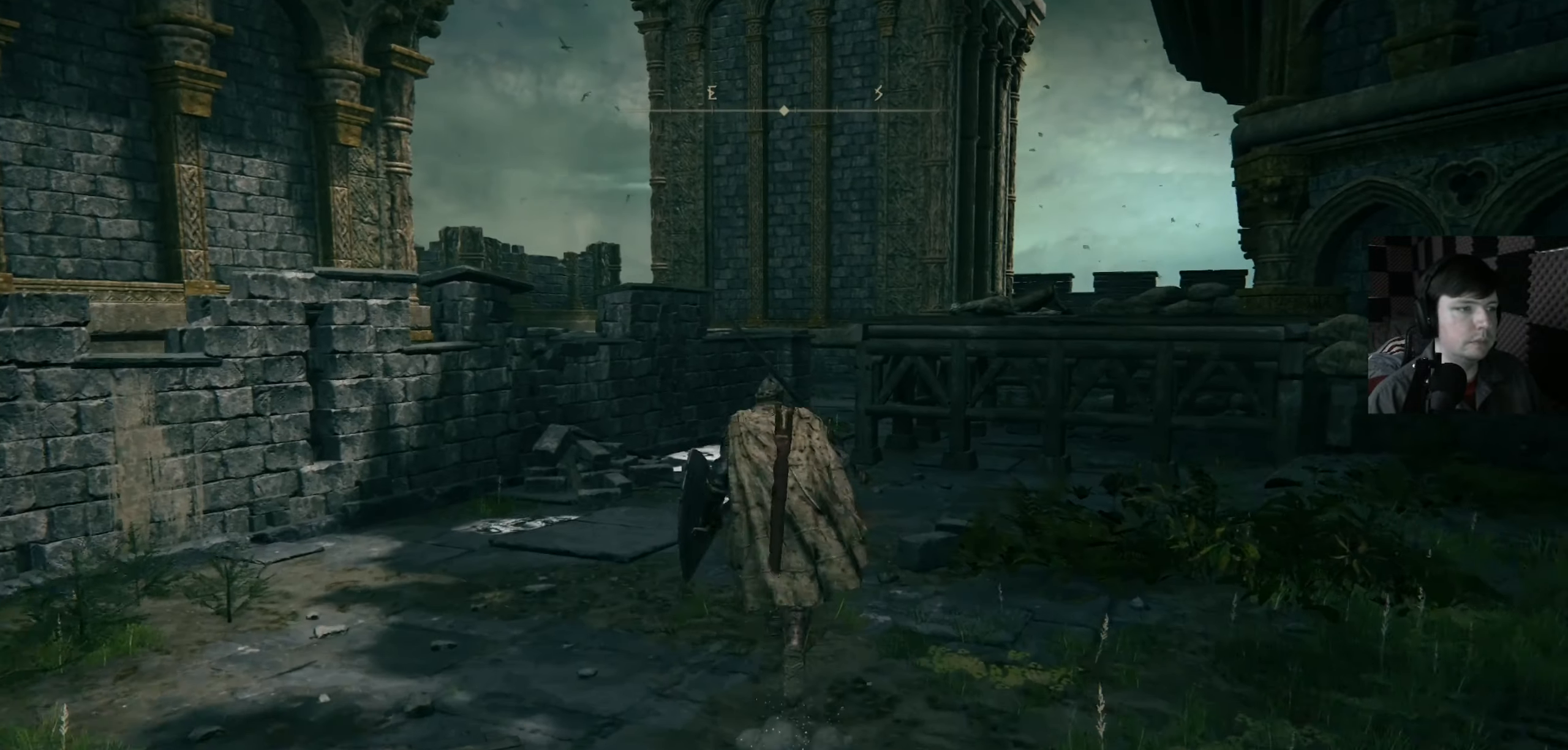
{"buttons": [], "left_stick": "up", "right_stick": "down-left", "events": [[34, "B", "up"], [267, "right_stick", "down"], [500, "right_stick", "down-left"]]}
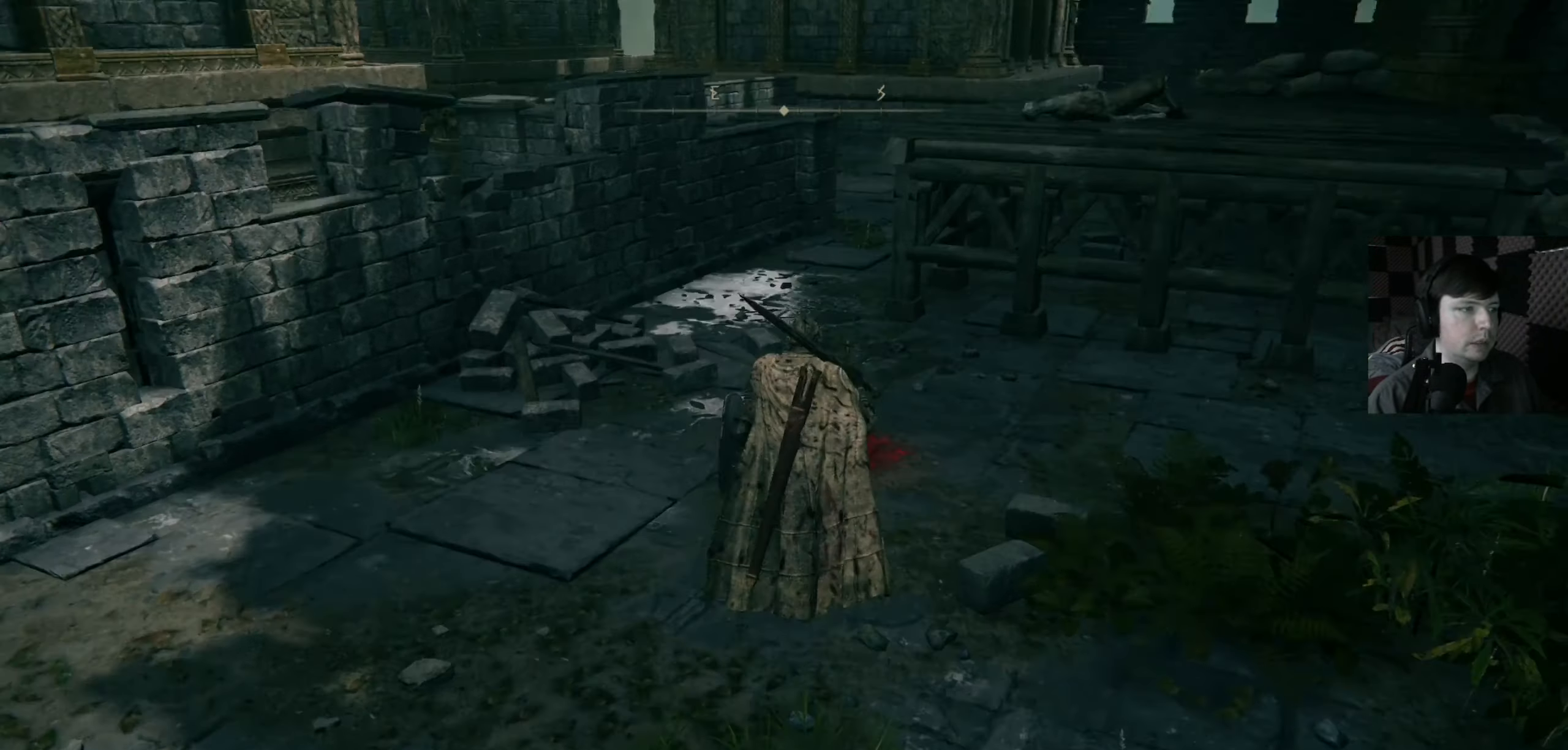
{"buttons": [], "left_stick": "up", "right_stick": "down-left", "events": [[100, "right_stick", "center"], [234, "right_stick", "down-left"]]}
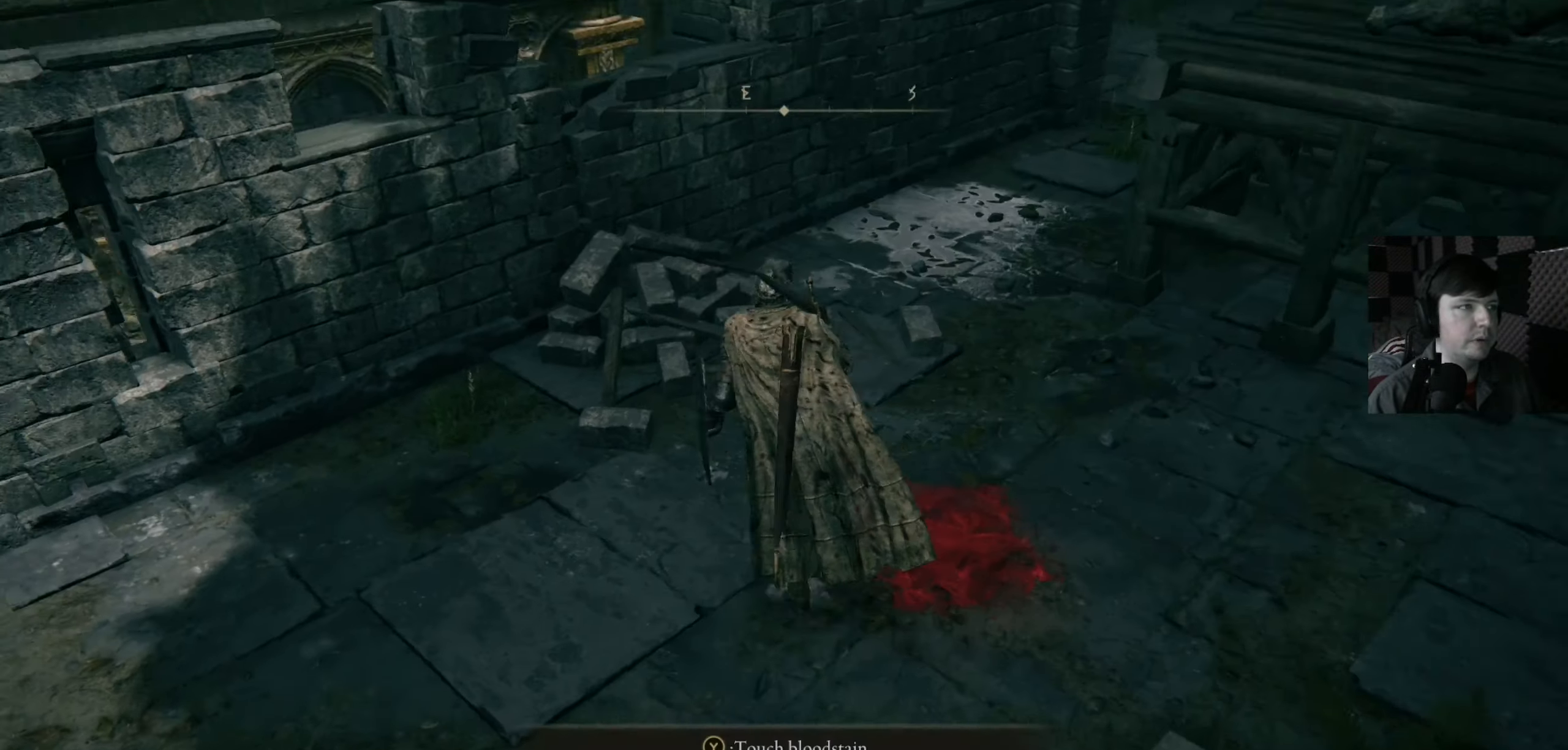
{"buttons": [], "left_stick": "up", "right_stick": "center", "events": [[67, "right_stick", "center"], [267, "right_stick", "down"], [467, "right_stick", "center"]]}
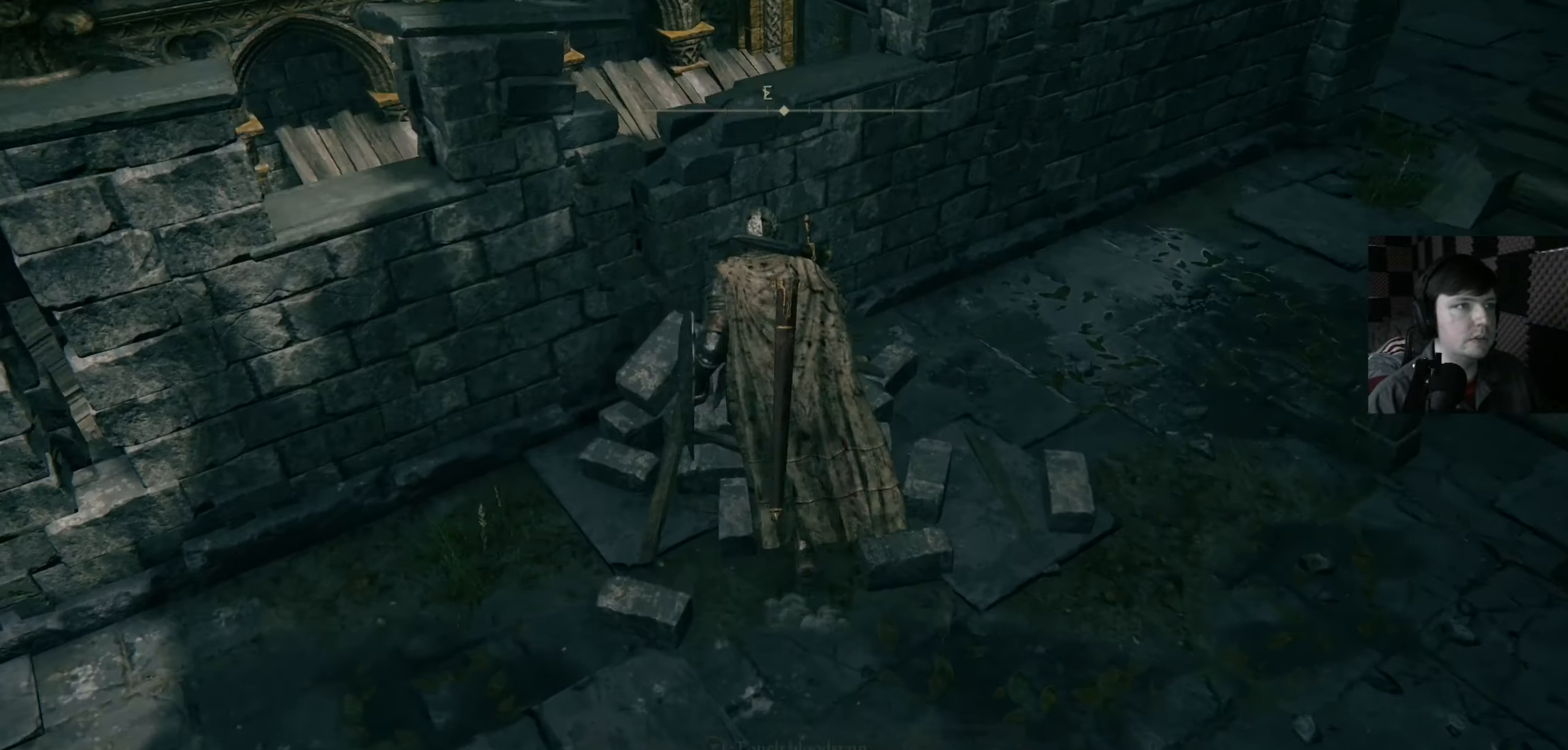
{"buttons": [], "left_stick": "center", "right_stick": "center", "events": [[67, "right_stick", "down"], [233, "left_stick", "center"], [266, "right_stick", "center"]]}
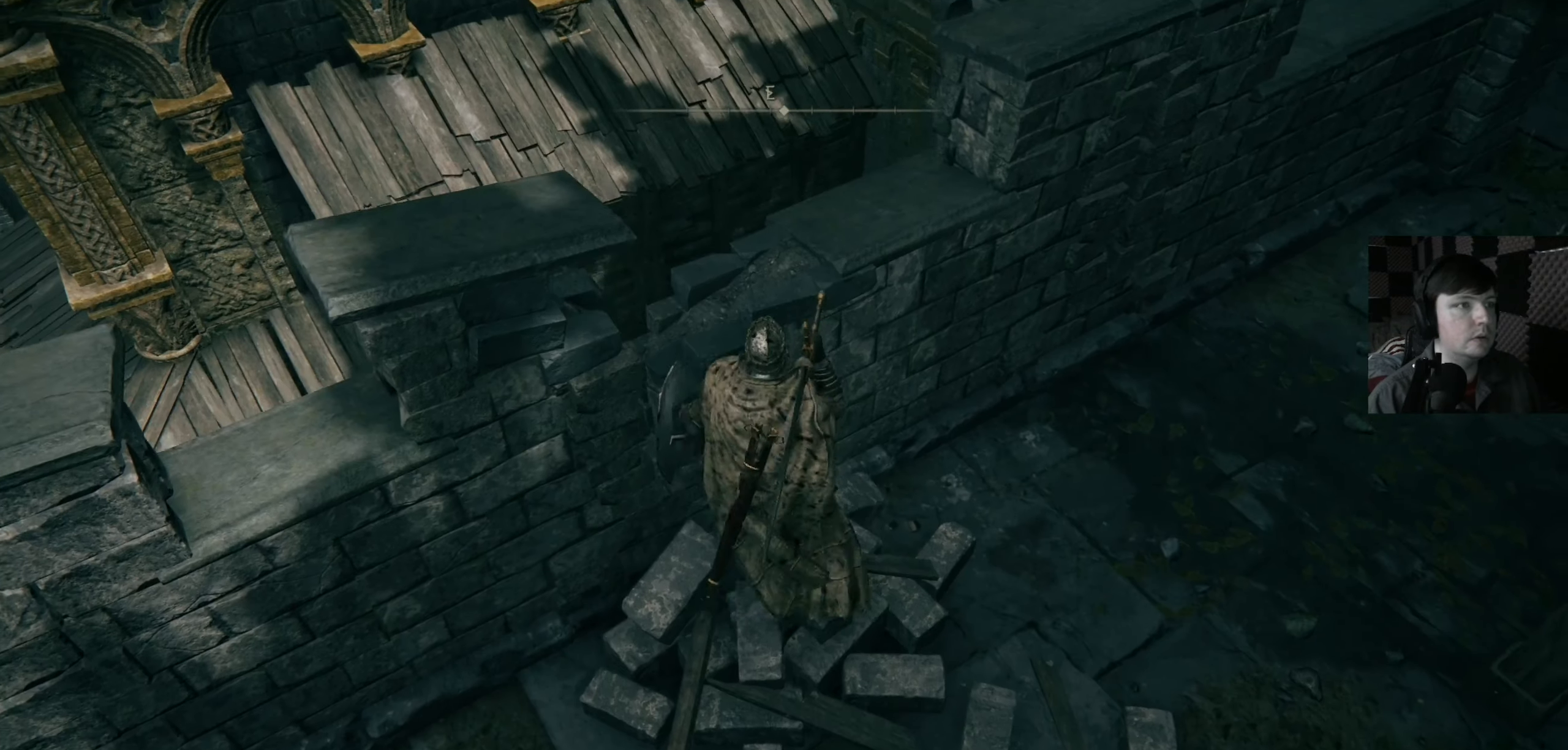
{"buttons": [], "left_stick": "up", "right_stick": "center", "events": [[33, "A", "down"], [333, "left_stick", "up"], [466, "A", "up"]]}
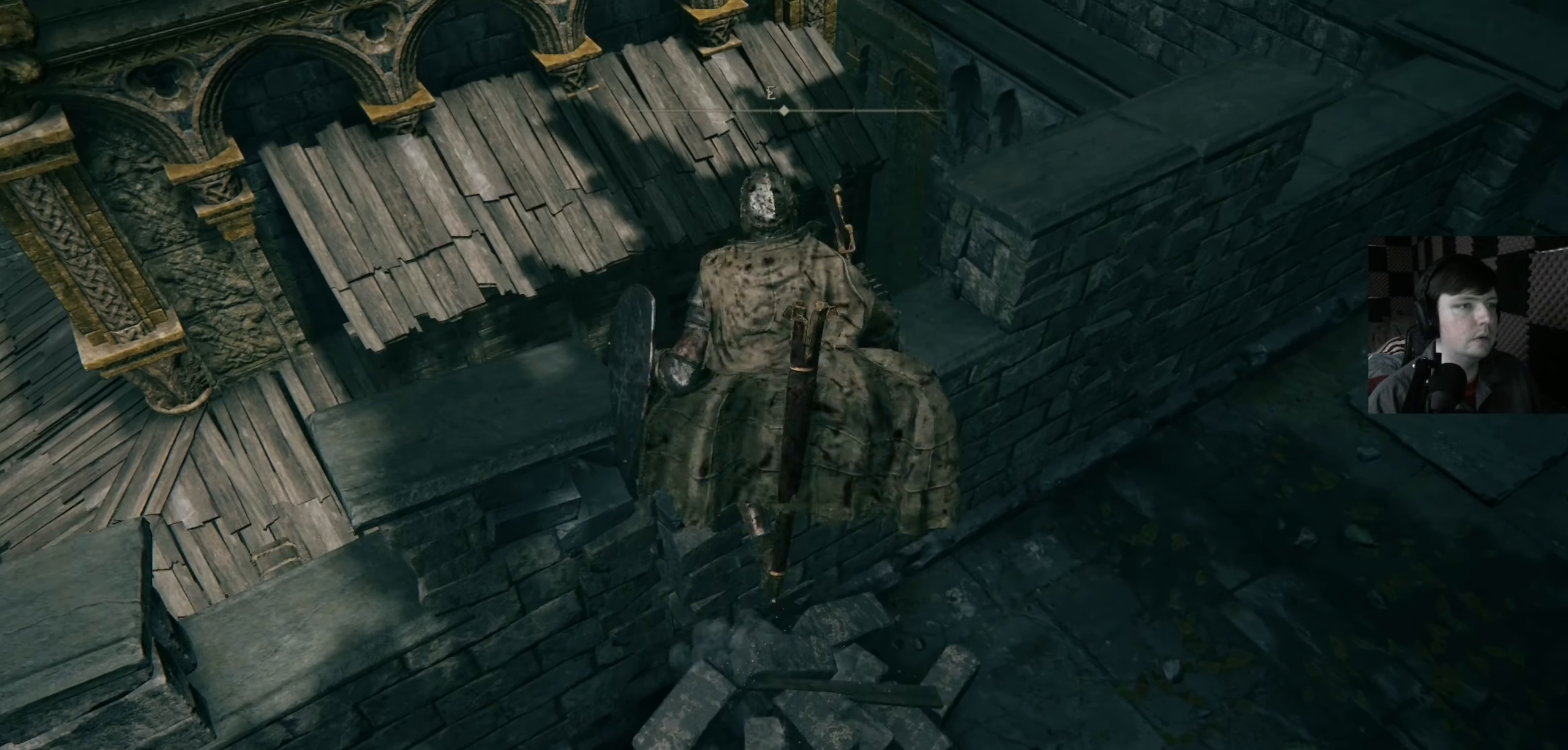
{"buttons": [], "left_stick": "center", "right_stick": "down-right", "events": [[33, "left_stick", "center"], [133, "left_stick", "up-left"], [300, "left_stick", "center"], [366, "right_stick", "down-right"]]}
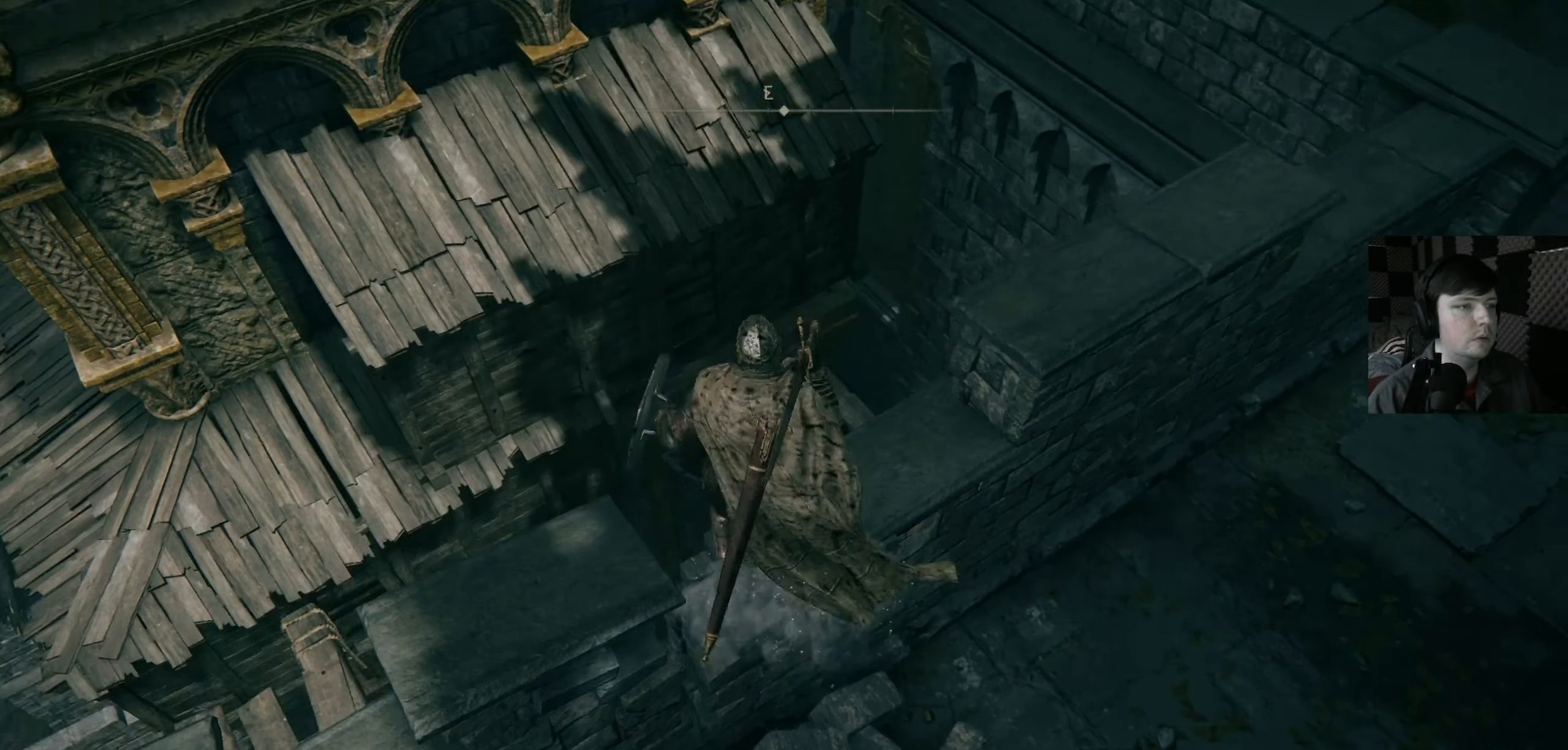
{"buttons": [], "left_stick": "center", "right_stick": "center", "events": [[333, "right_stick", "center"]]}
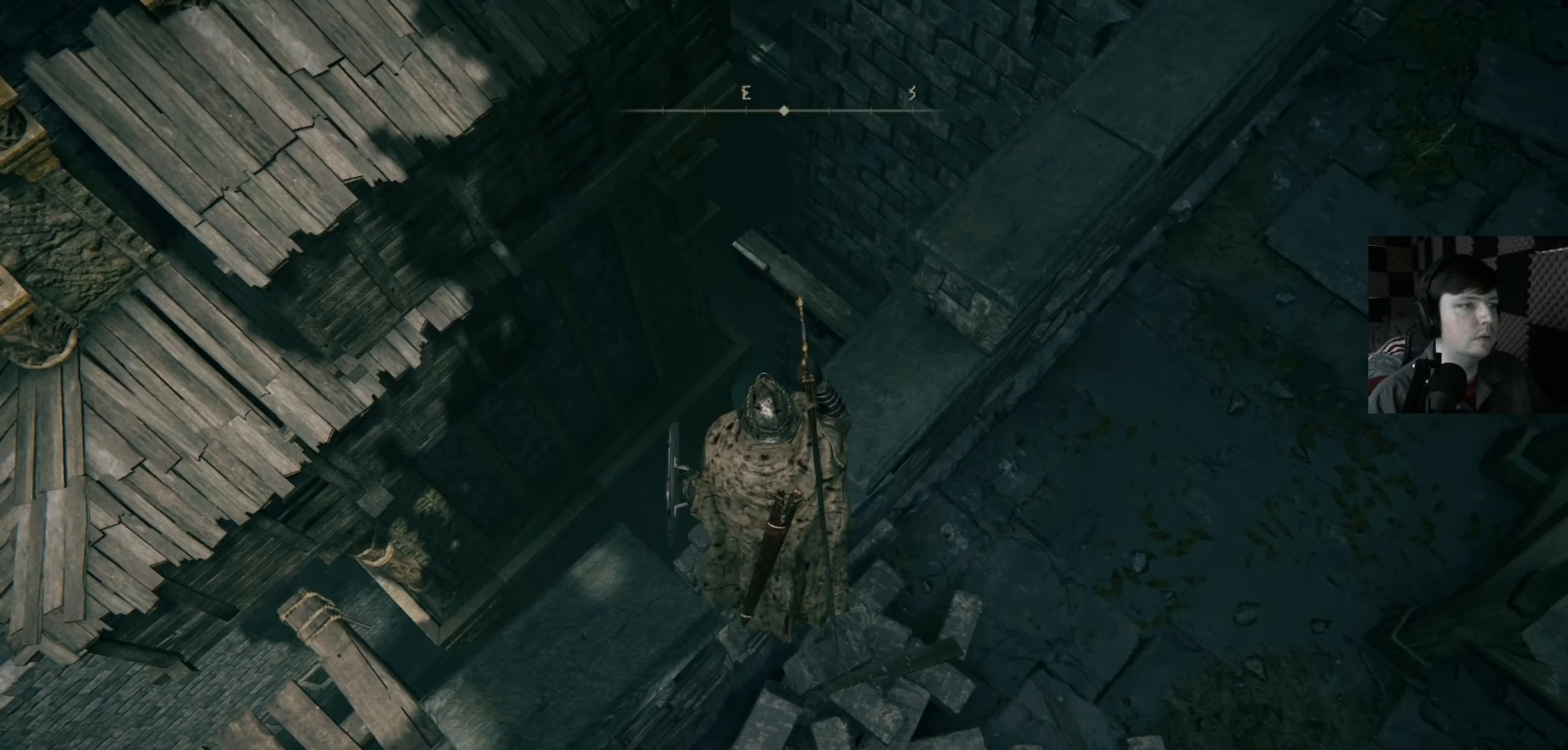
{"buttons": [], "left_stick": "center", "right_stick": "down-left", "events": [[33, "right_stick", "right"], [300, "right_stick", "center"], [366, "right_stick", "down-left"]]}
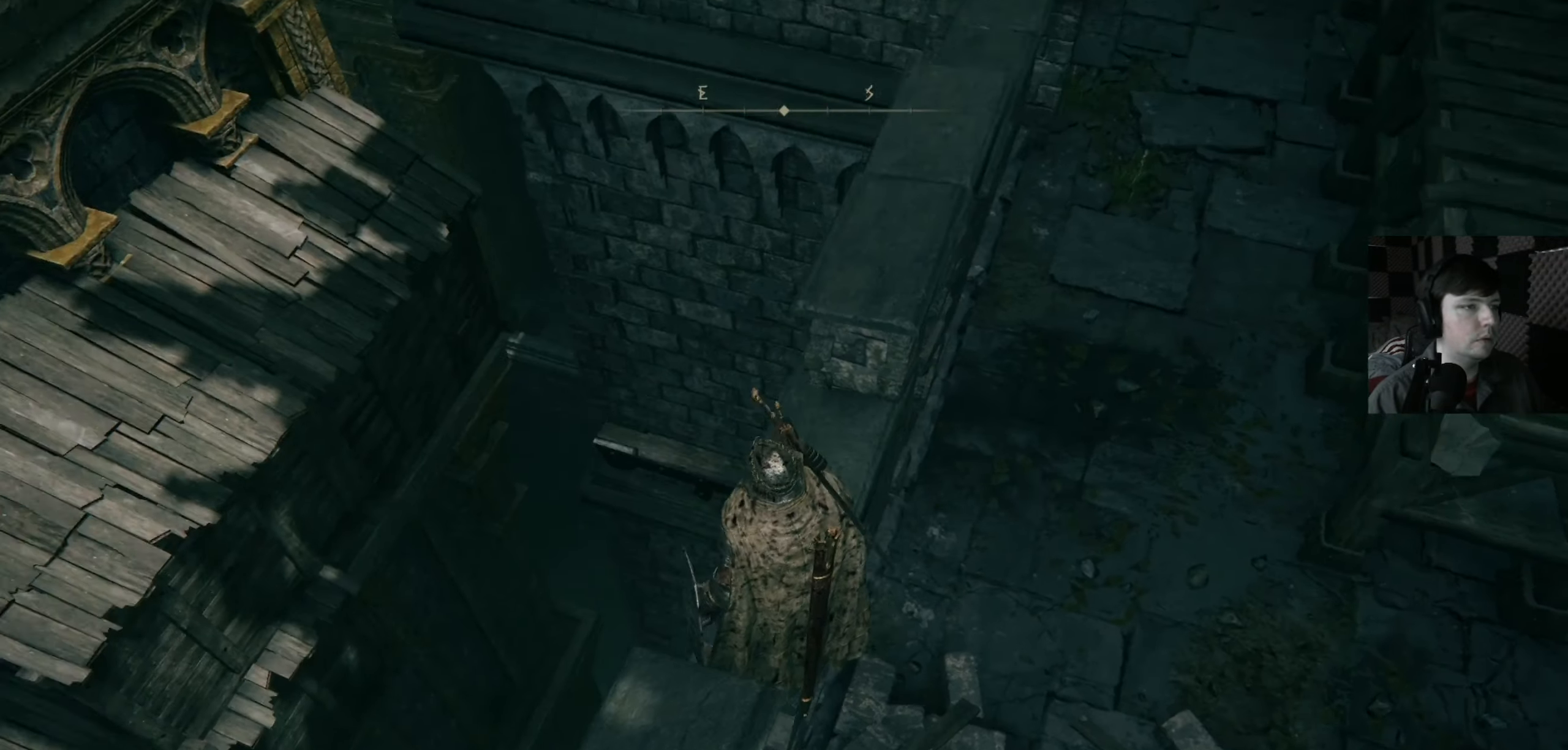
{"buttons": [], "left_stick": "center", "right_stick": "down-left", "events": []}
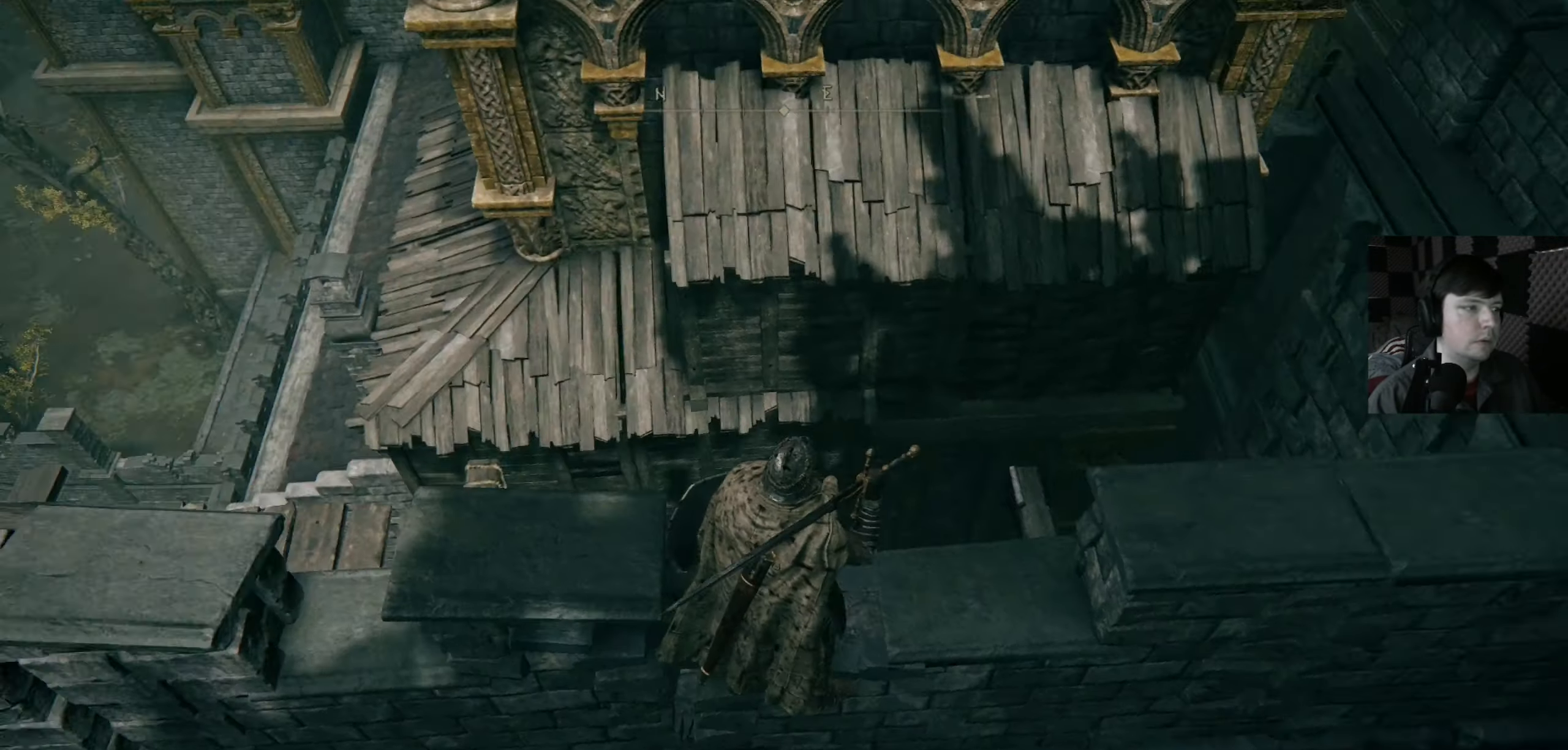
{"buttons": [], "left_stick": "center", "right_stick": "center", "events": [[466, "right_stick", "center"]]}
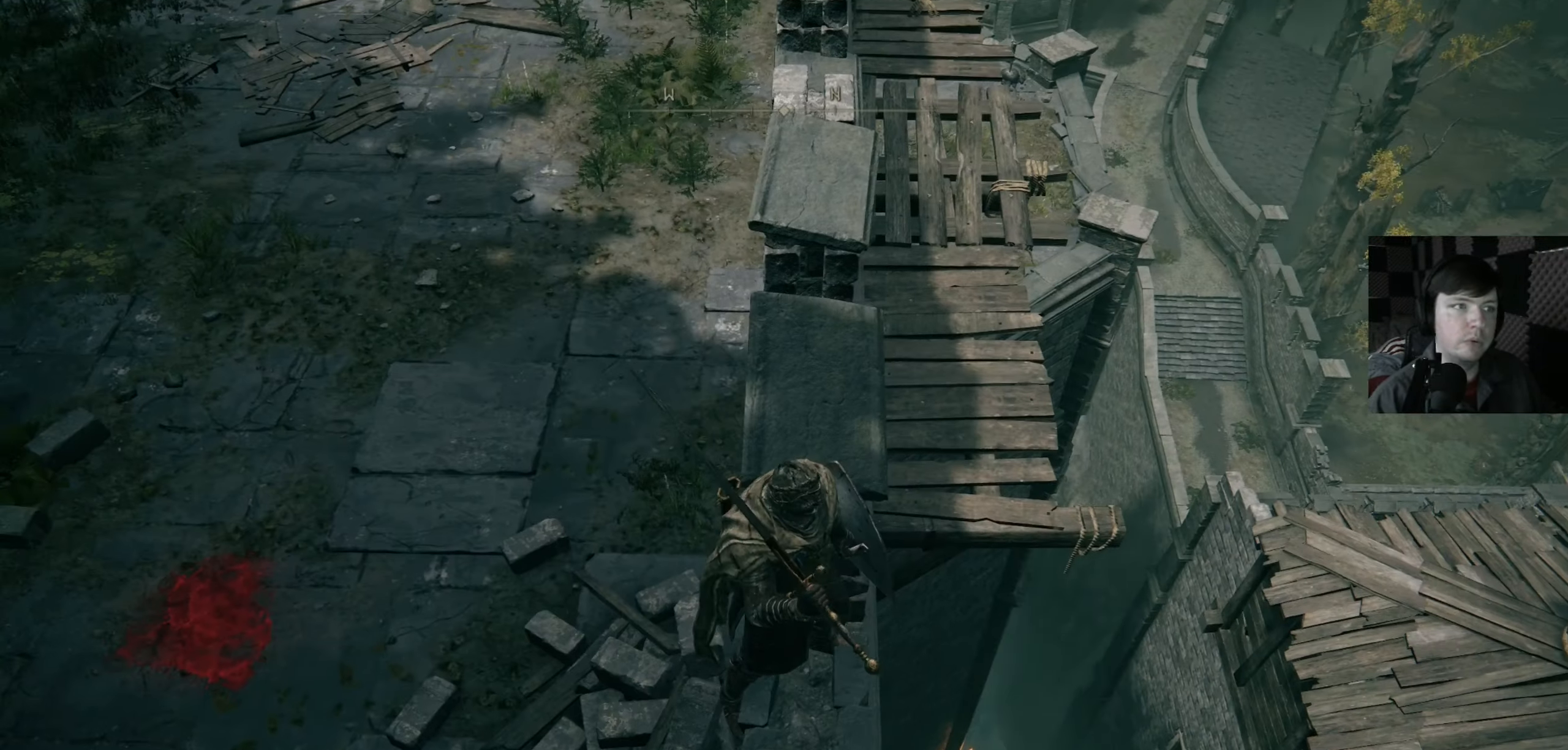
{"buttons": [], "left_stick": "center", "right_stick": "up", "events": [[300, "right_stick", "up"]]}
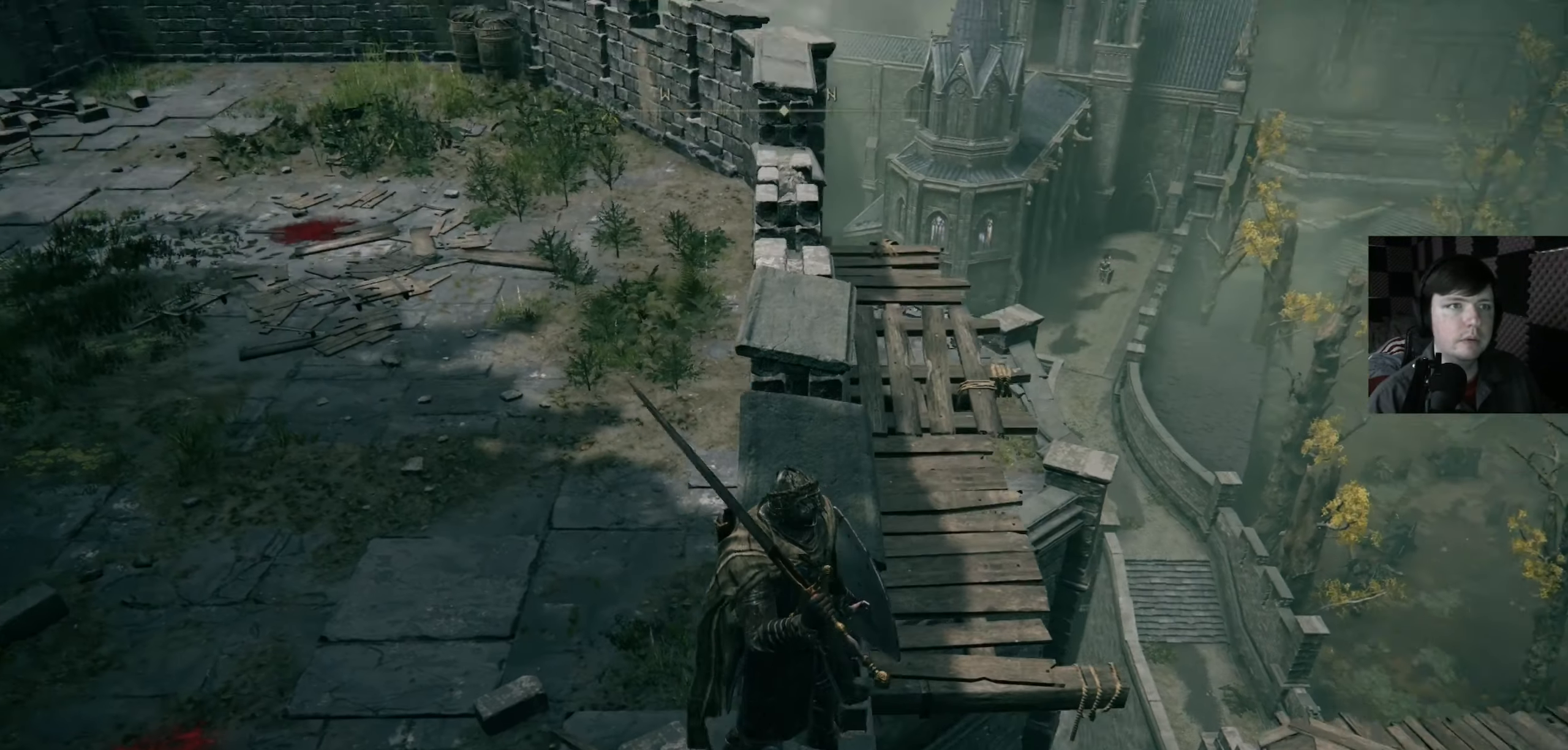
{"buttons": [], "left_stick": "center", "right_stick": "center", "events": [[100, "right_stick", "center"]]}
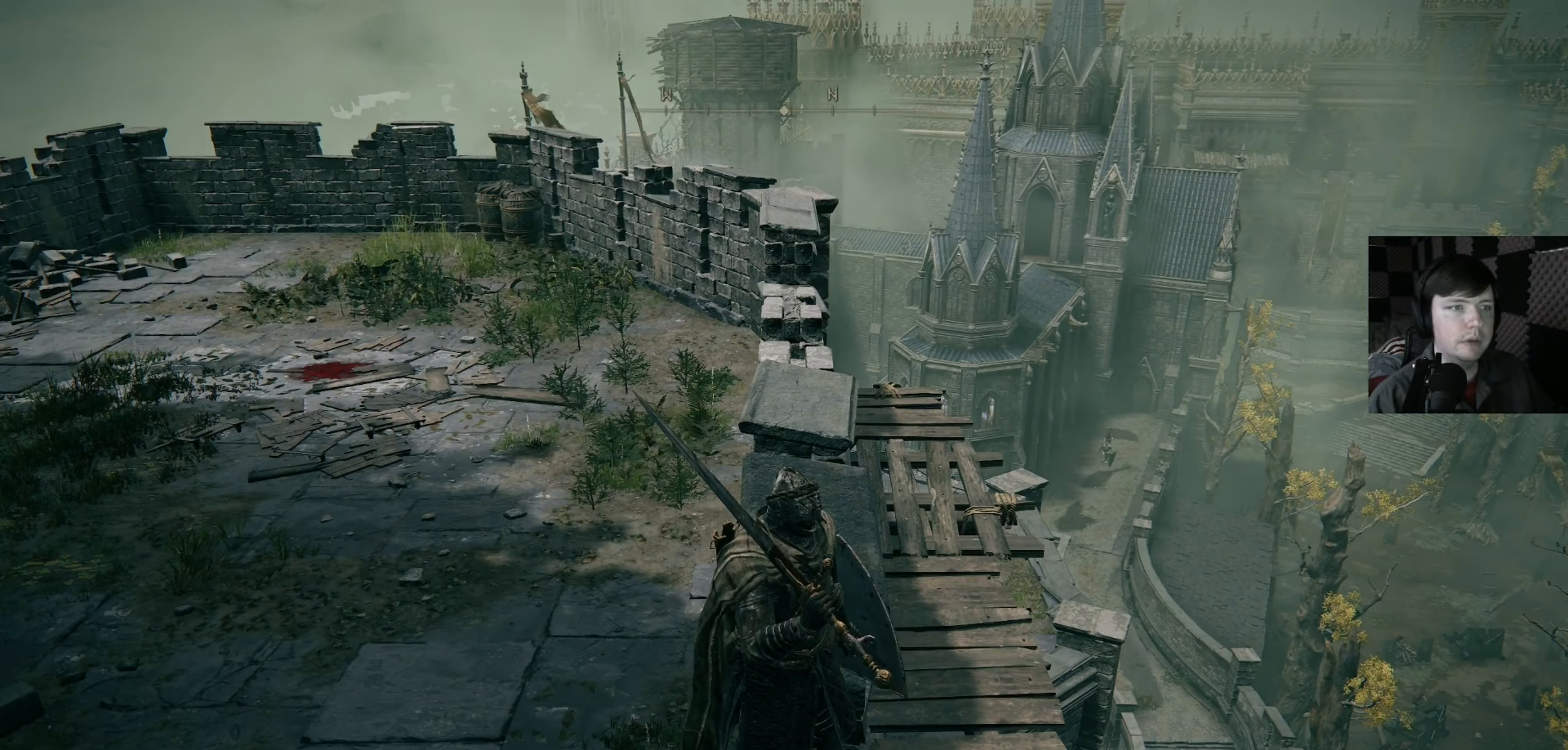
{"buttons": [], "left_stick": "up-left", "right_stick": "center", "events": [[500, "left_stick", "up-left"]]}
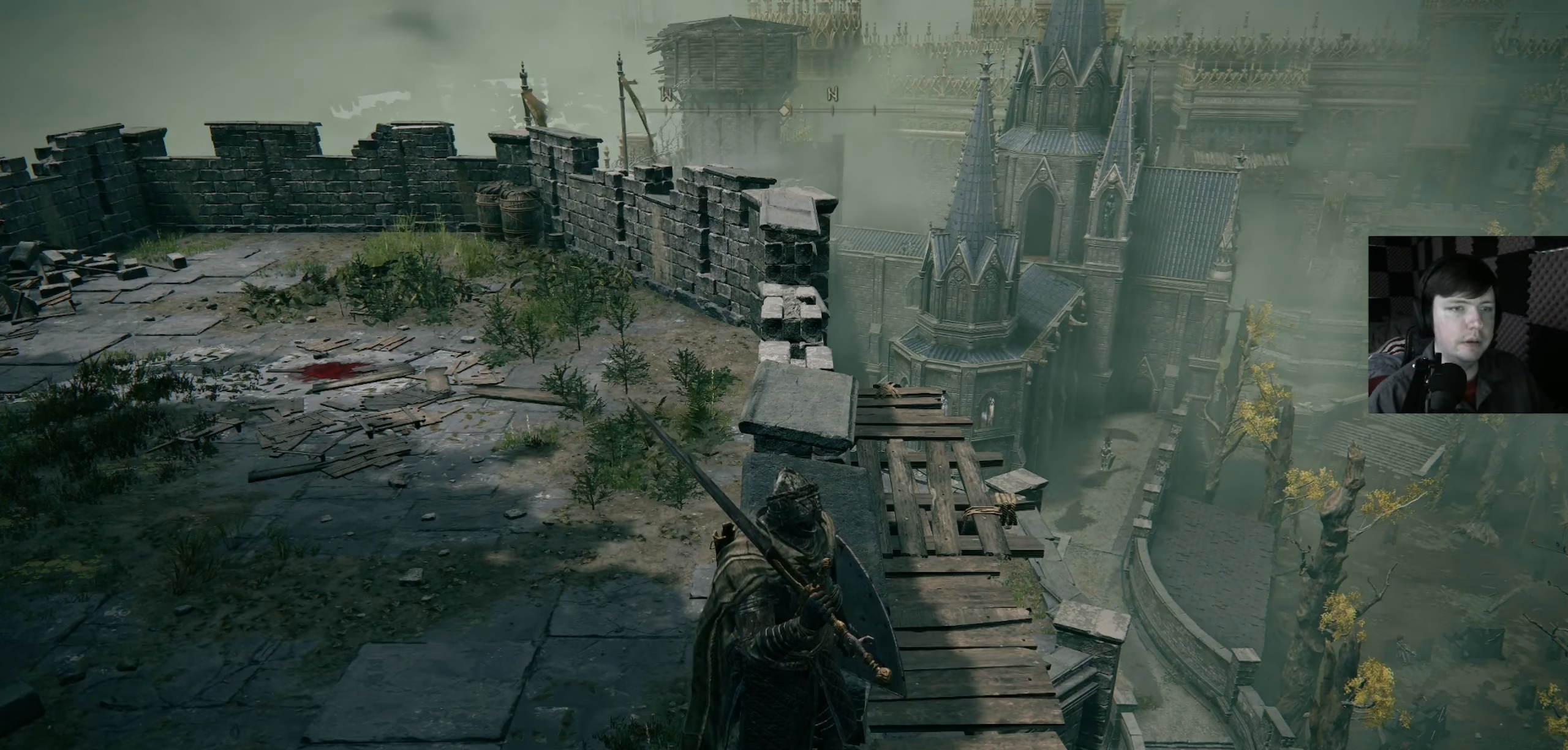
{"buttons": [], "left_stick": "center", "right_stick": "center", "events": [[100, "right_stick", "down"], [166, "left_stick", "center"], [400, "right_stick", "center"]]}
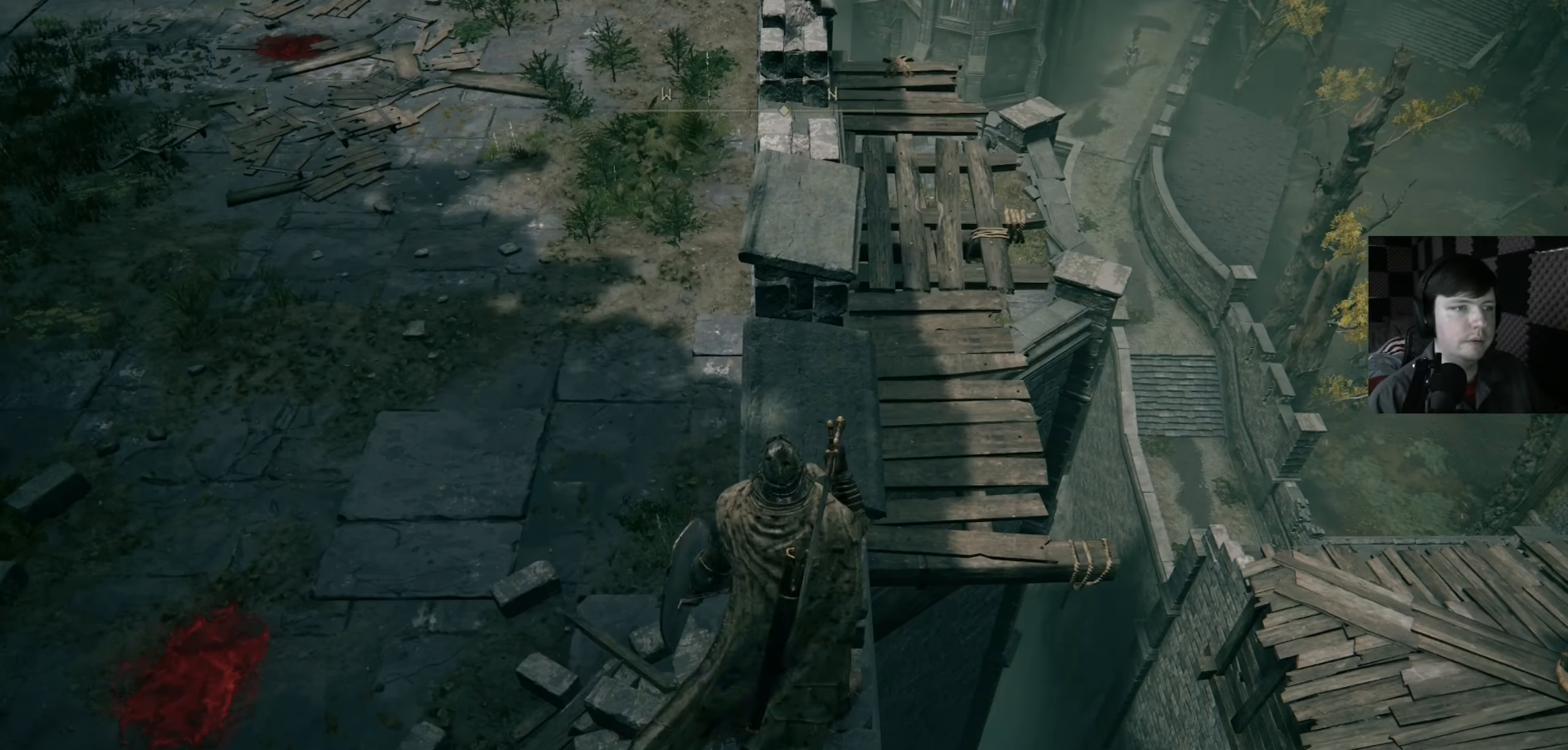
{"buttons": [], "left_stick": "center", "right_stick": "center", "events": [[233, "left_stick", "up"], [400, "left_stick", "center"]]}
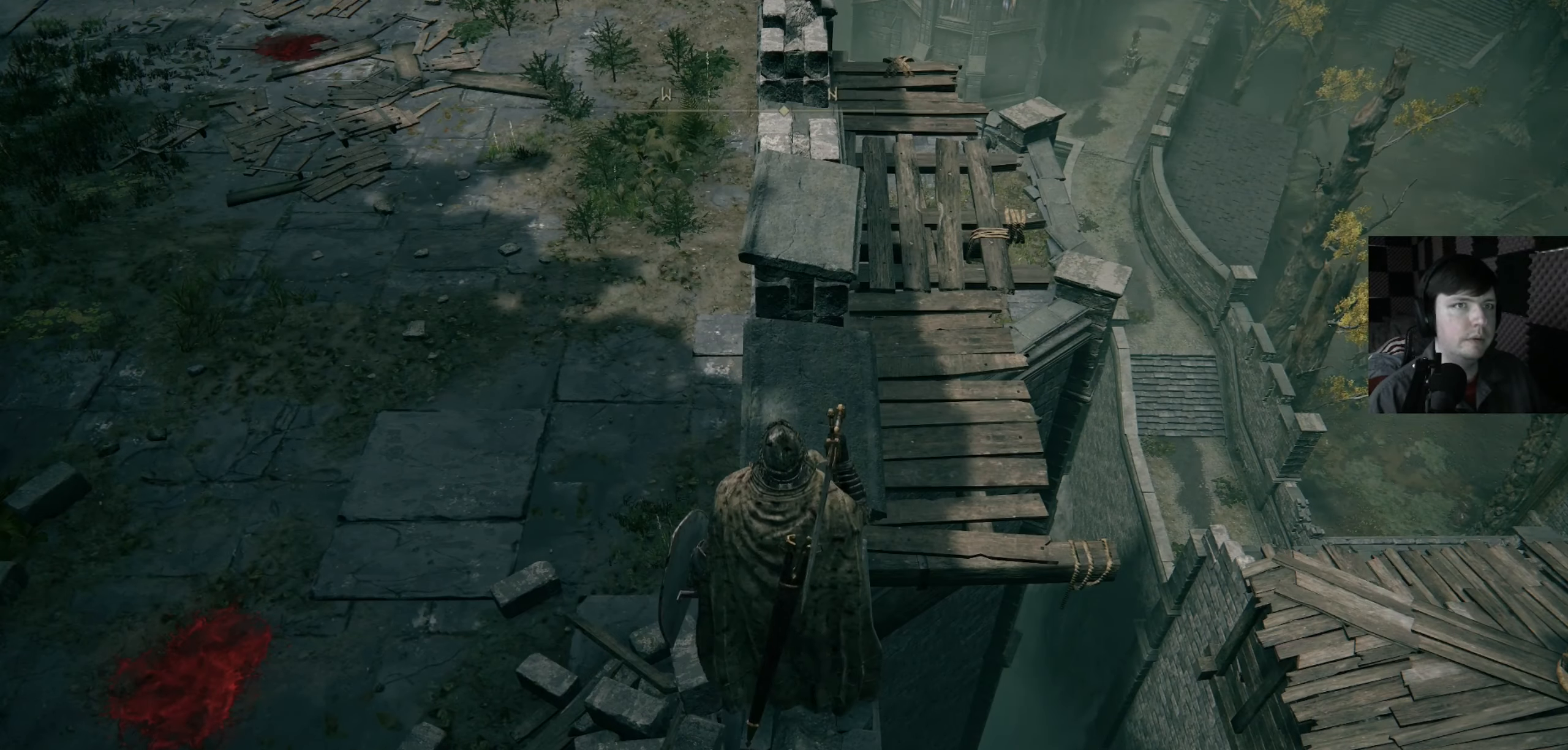
{"buttons": [], "left_stick": "up", "right_stick": "center", "events": [[133, "A", "down"], [233, "left_stick", "up"], [267, "A", "up"]]}
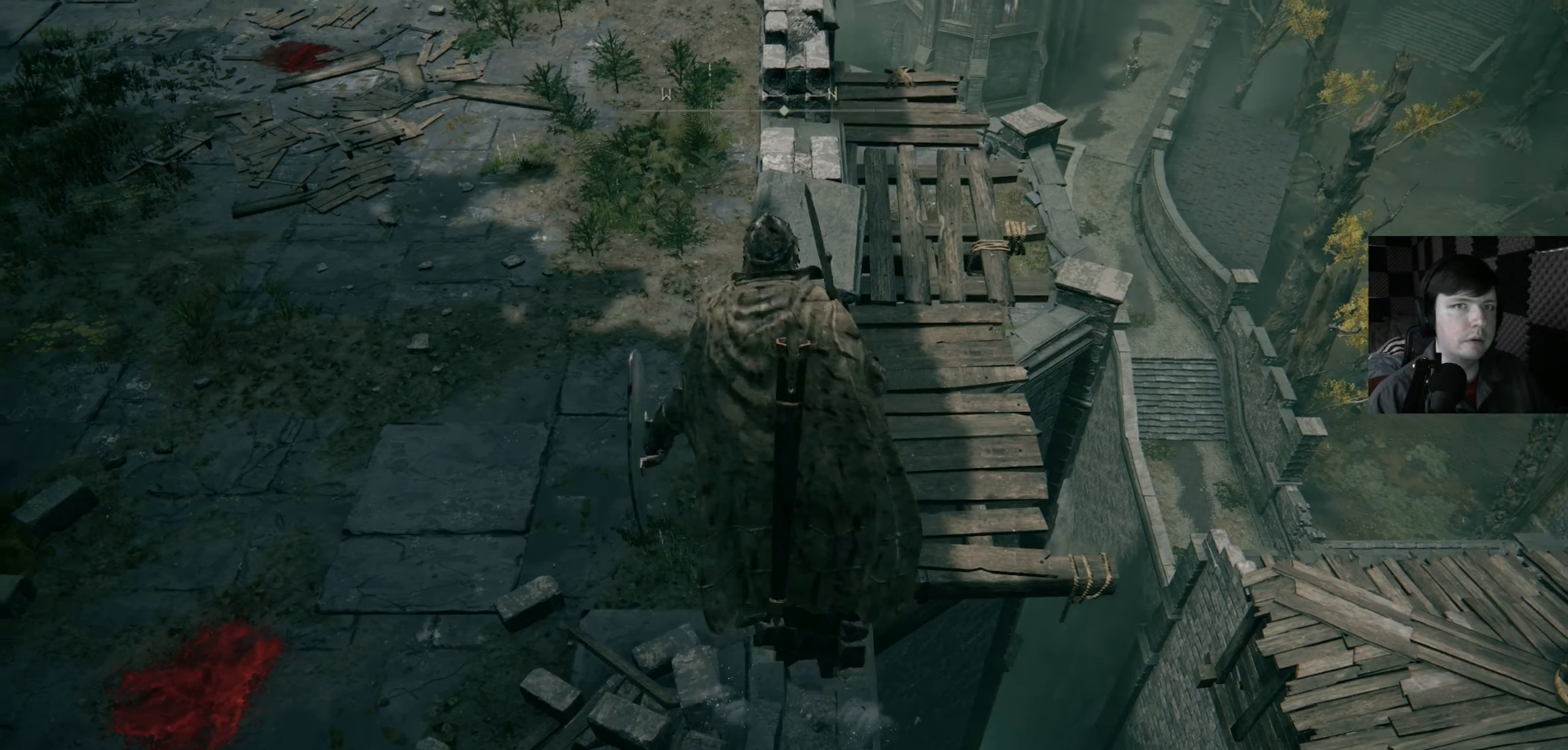
{"buttons": [], "left_stick": "up", "right_stick": "center", "events": []}
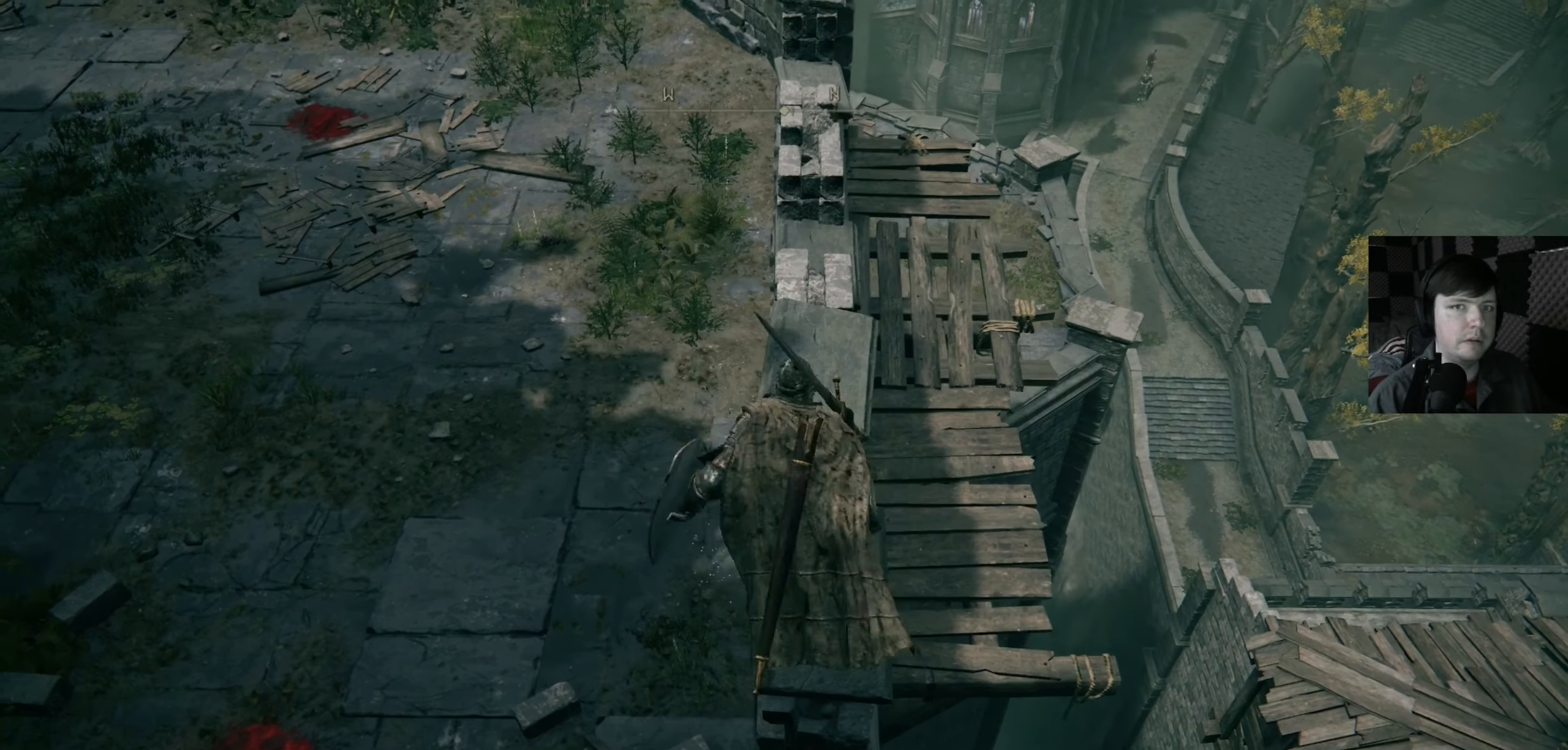
{"buttons": [], "left_stick": "up", "right_stick": "center", "events": []}
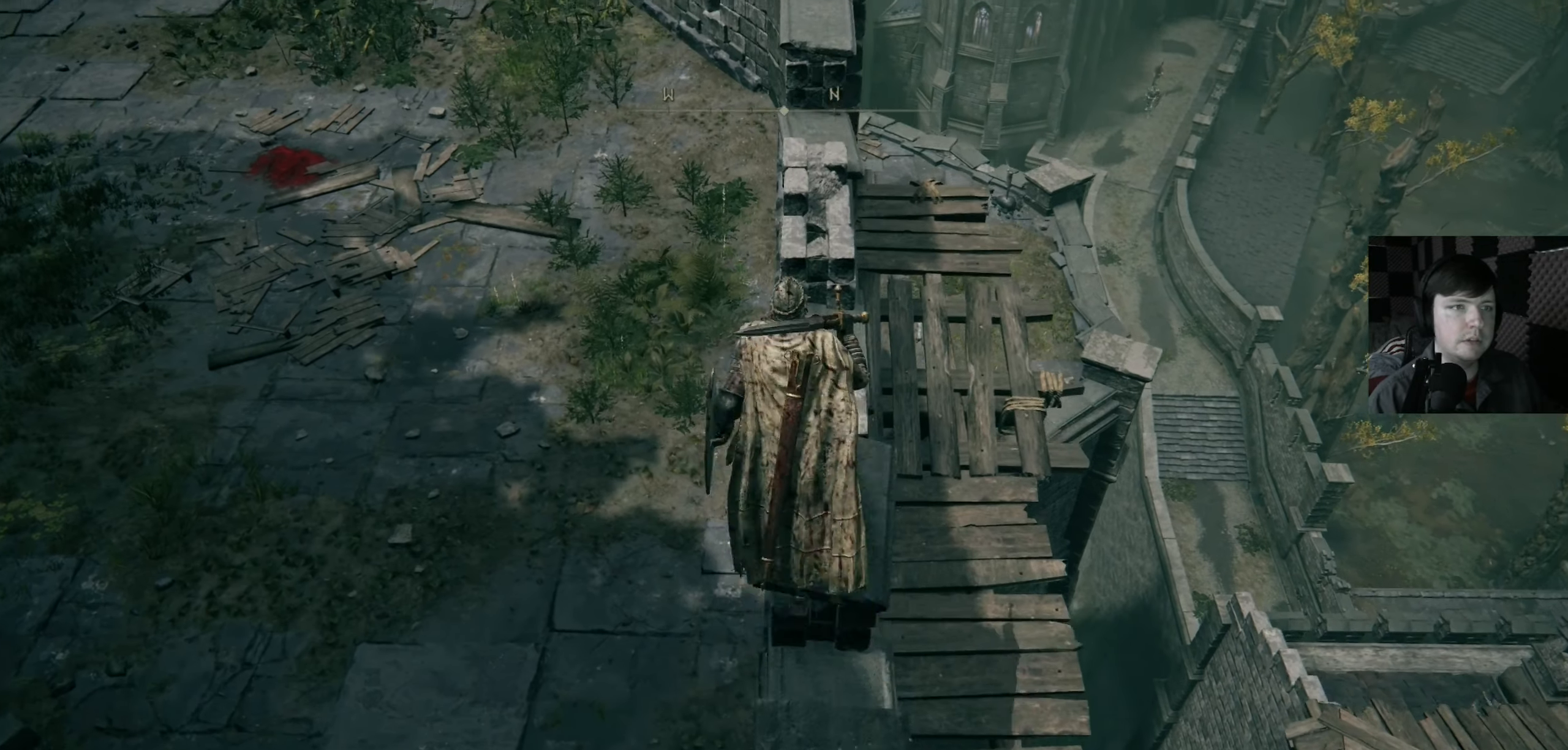
{"buttons": [], "left_stick": "up", "right_stick": "down-right", "events": [[400, "right_stick", "down-right"]]}
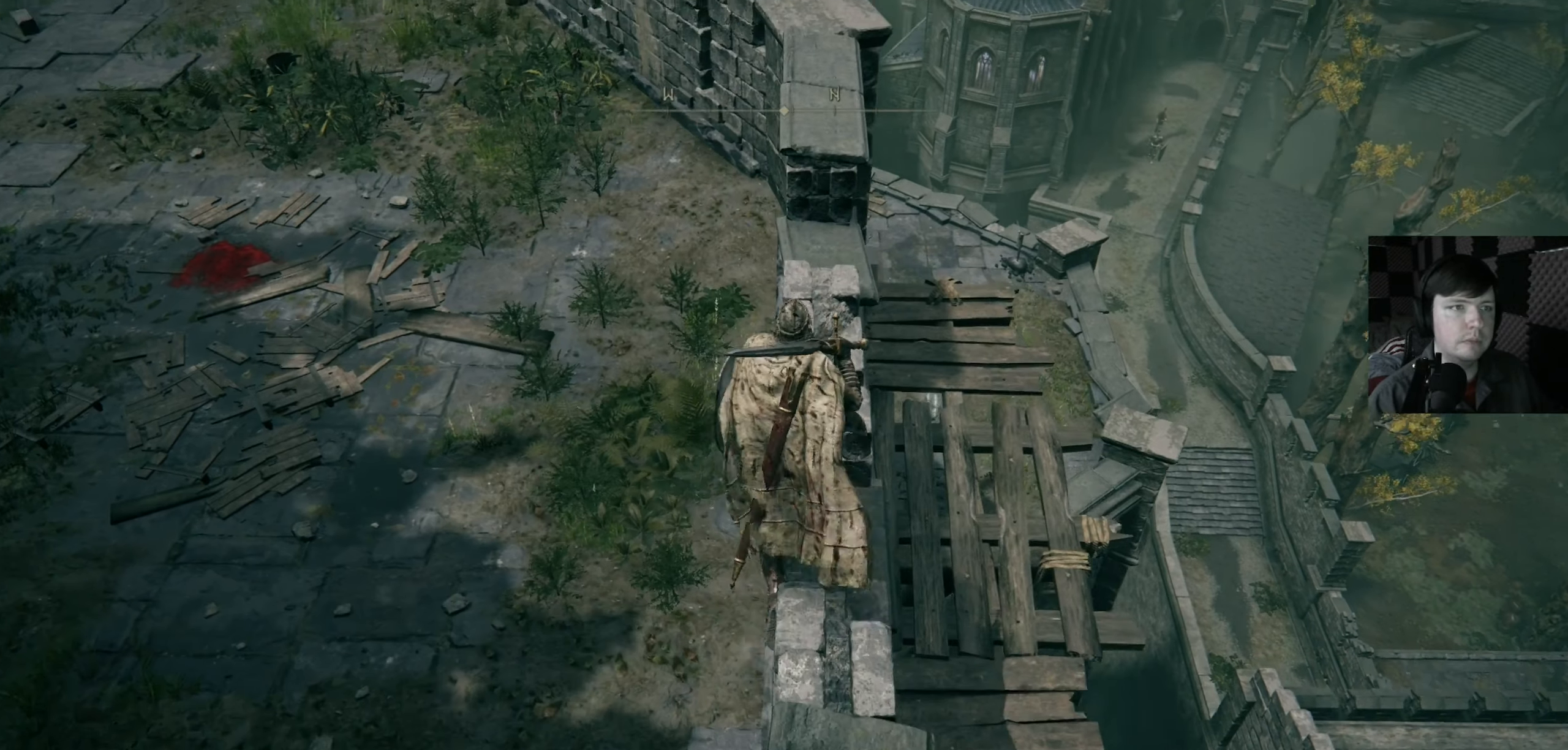
{"buttons": [], "left_stick": "up", "right_stick": "center", "events": [[33, "right_stick", "center"], [267, "right_stick", "down"], [367, "right_stick", "center"]]}
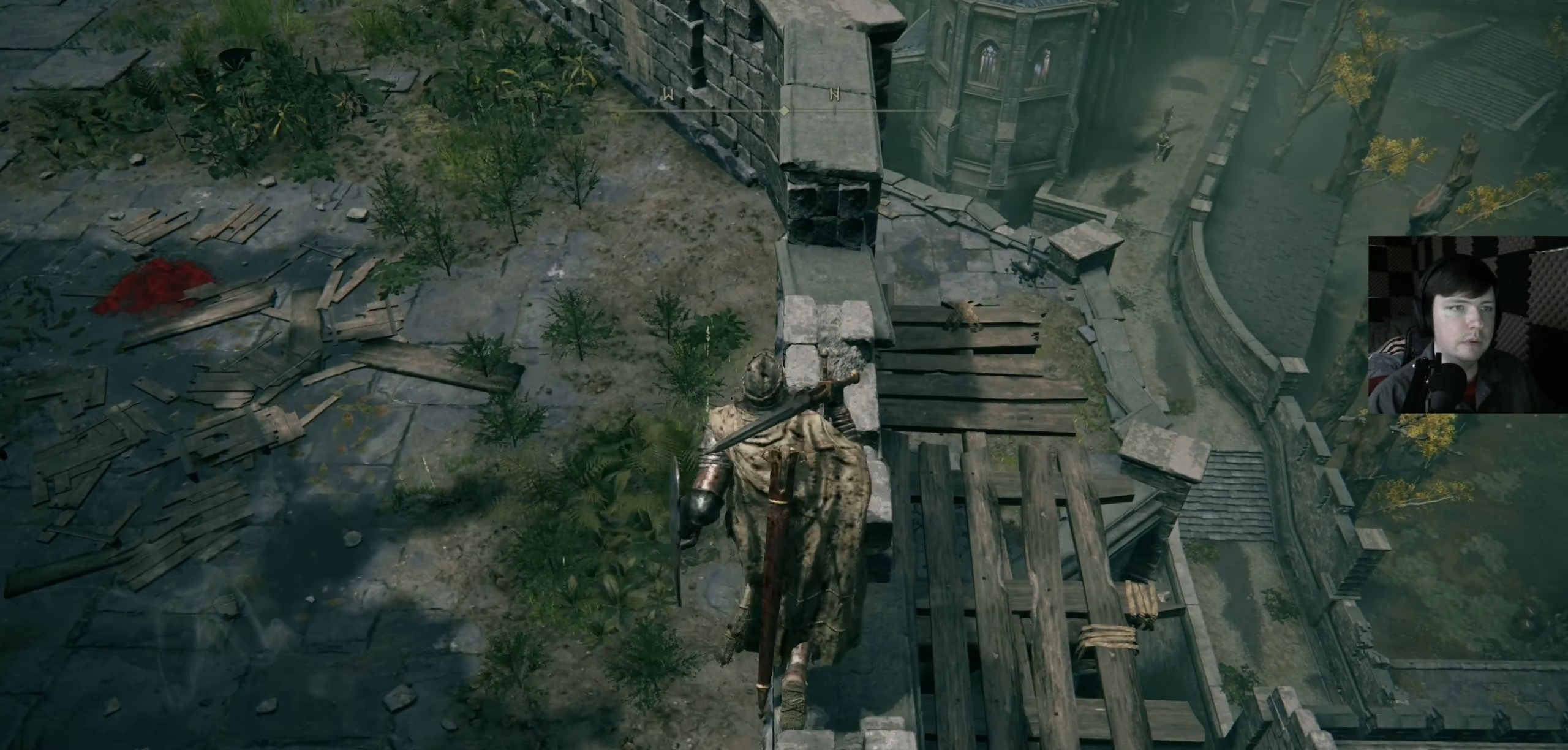
{"buttons": [], "left_stick": "up", "right_stick": "center", "events": [[67, "A", "down"], [233, "A", "up"]]}
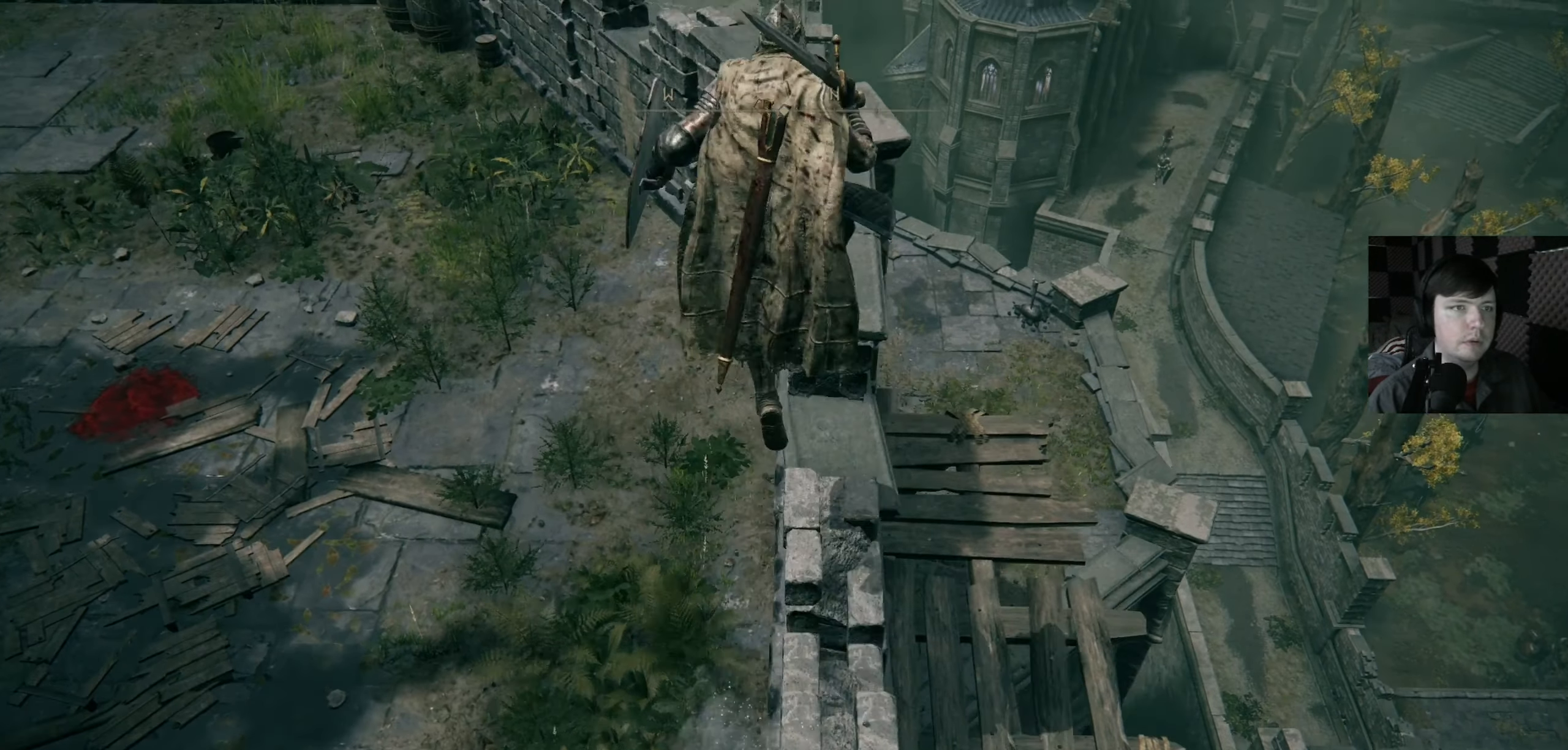
{"buttons": [], "left_stick": "up", "right_stick": "down-right", "events": [[400, "right_stick", "down-right"]]}